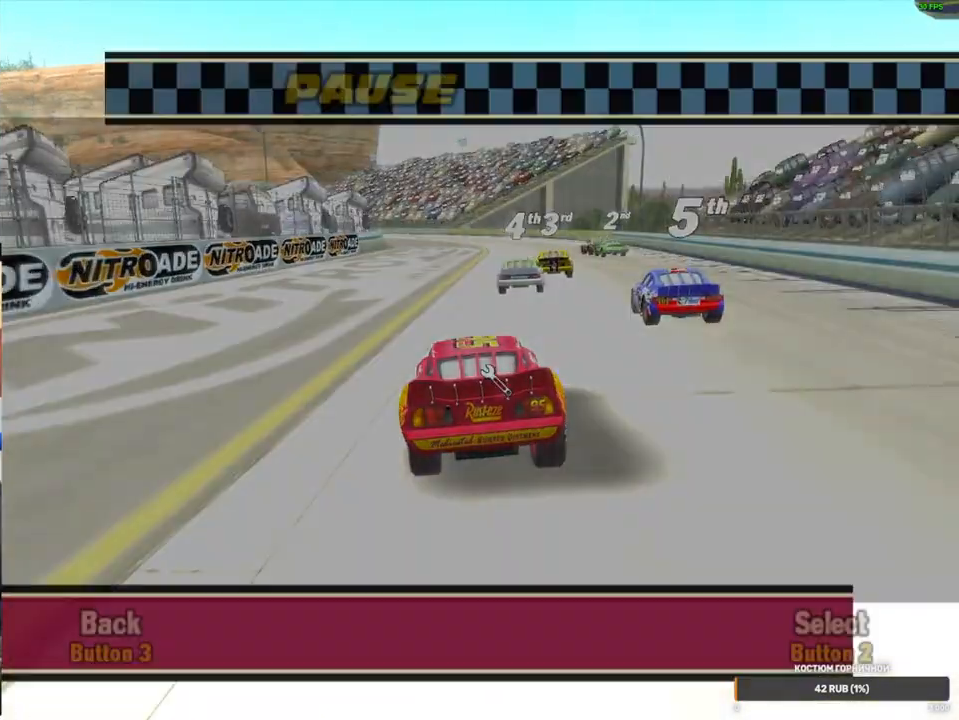
Gameplay with a controller (Xbox layout); each line is a JSON object with the inputs held at the frame after it. "events" lists button and stick changes between this image and that frame as [ms after this image, input, new state], when the widget could be followed in between. Not read: L1 L3 R3.
{"buttons": [], "left_stick": "center", "right_stick": "center", "events": []}
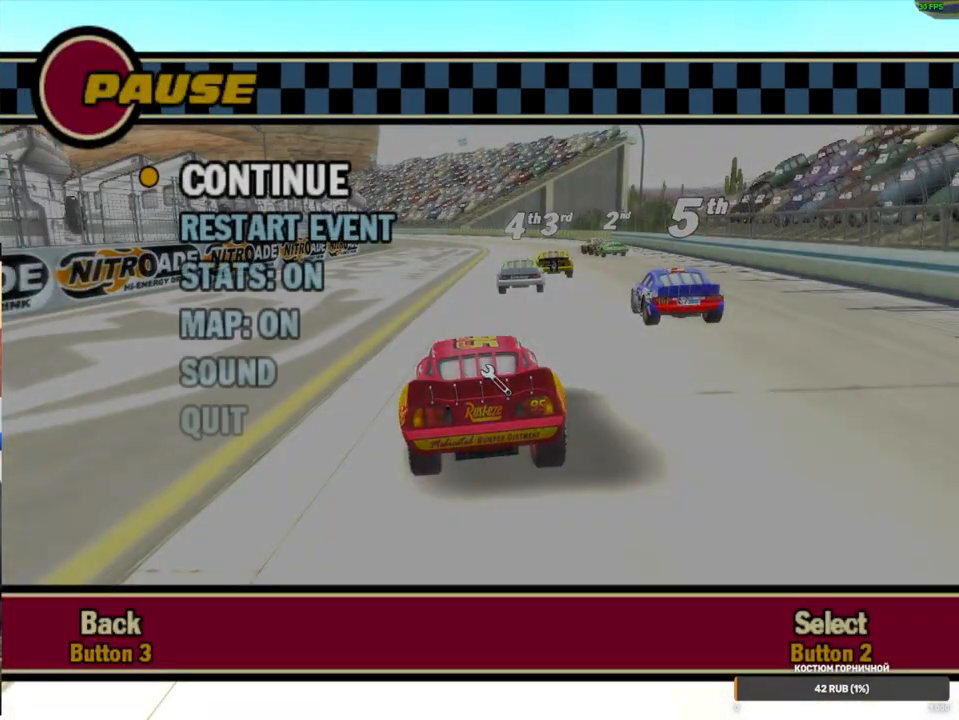
{"buttons": [], "left_stick": "center", "right_stick": "center", "events": []}
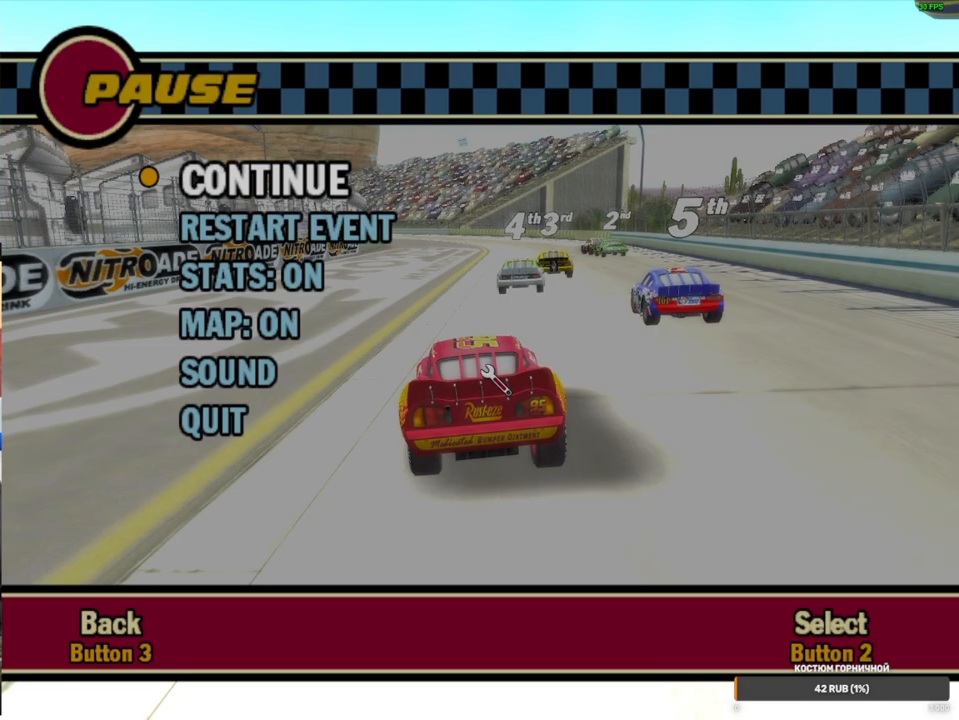
{"buttons": [], "left_stick": "center", "right_stick": "center", "events": []}
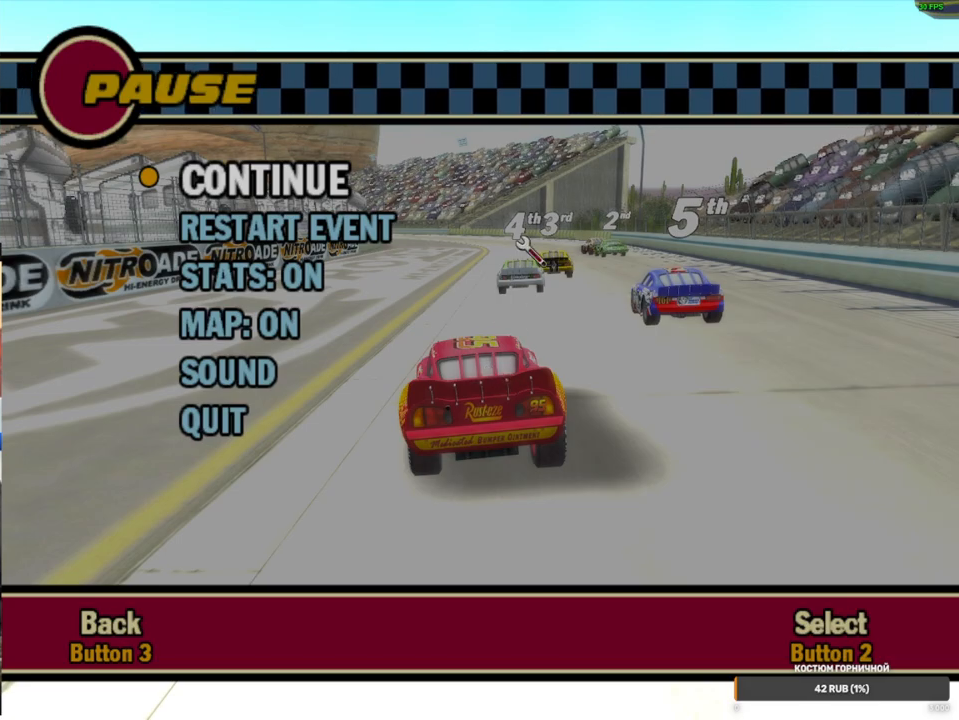
{"buttons": [], "left_stick": "center", "right_stick": "center", "events": []}
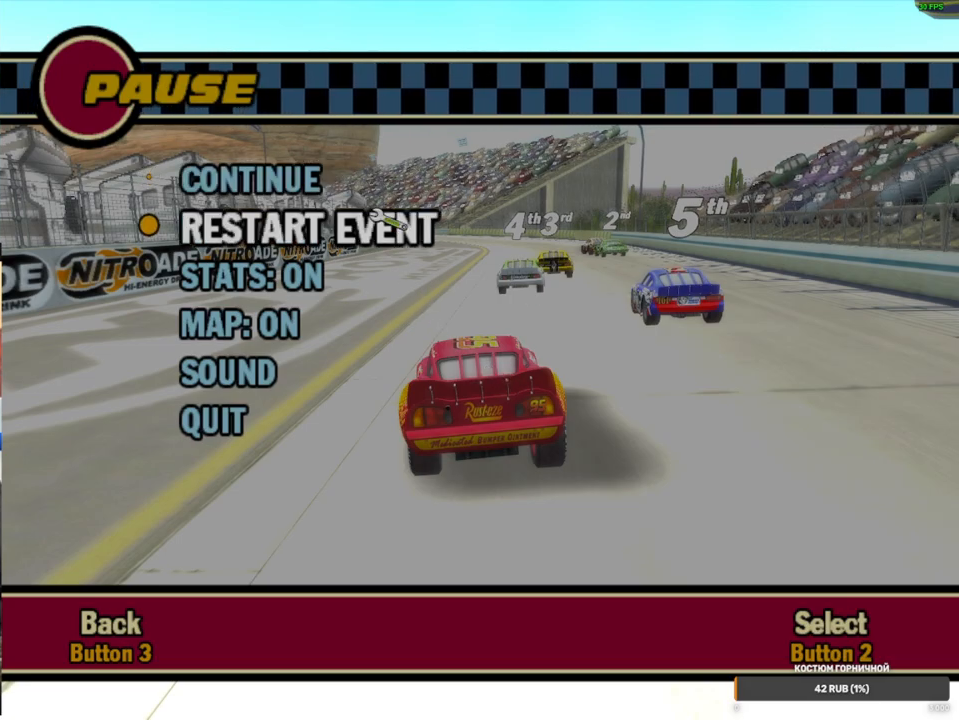
{"buttons": [], "left_stick": "center", "right_stick": "center", "events": []}
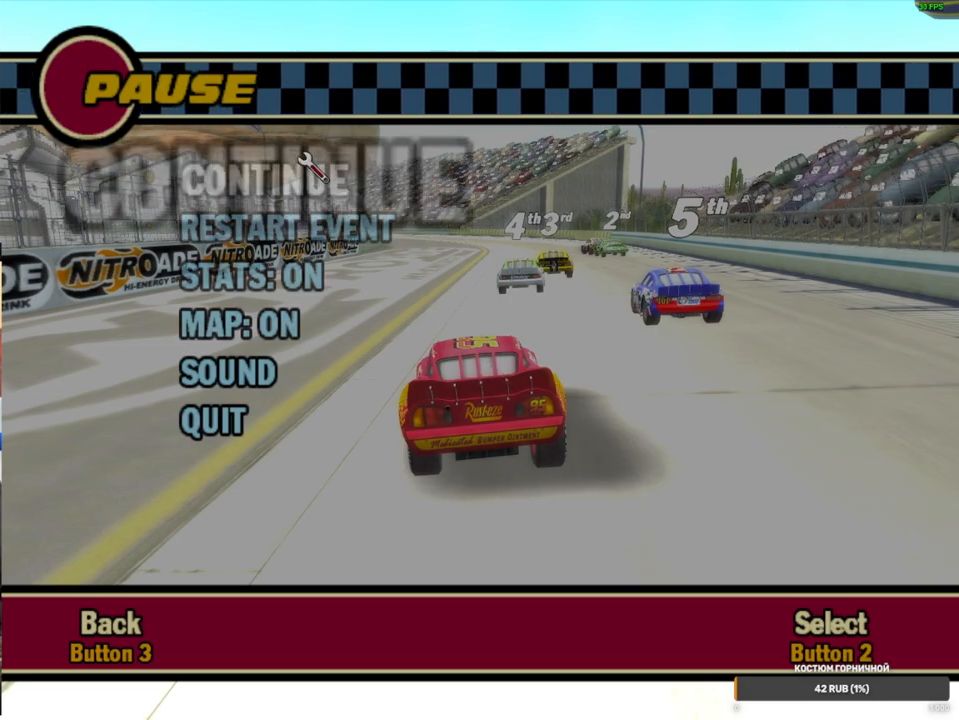
{"buttons": [], "left_stick": "center", "right_stick": "center", "events": [[67, "left_stick", "left"], [350, "left_stick", "center"]]}
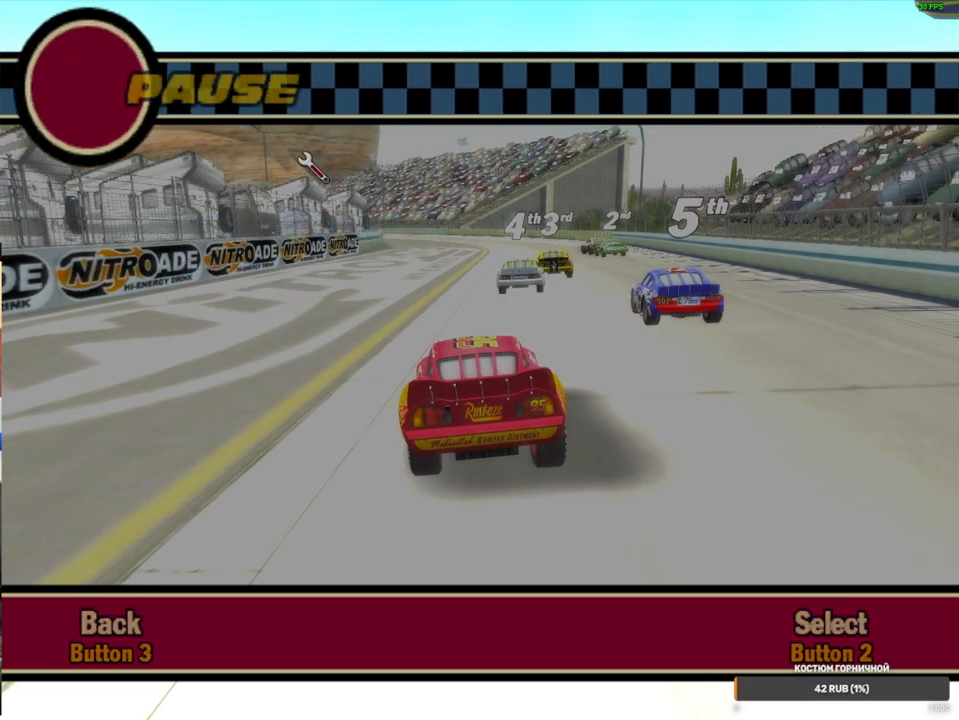
{"buttons": ["A"], "left_stick": "left", "right_stick": "center", "events": [[267, "A", "down"], [350, "left_stick", "left"]]}
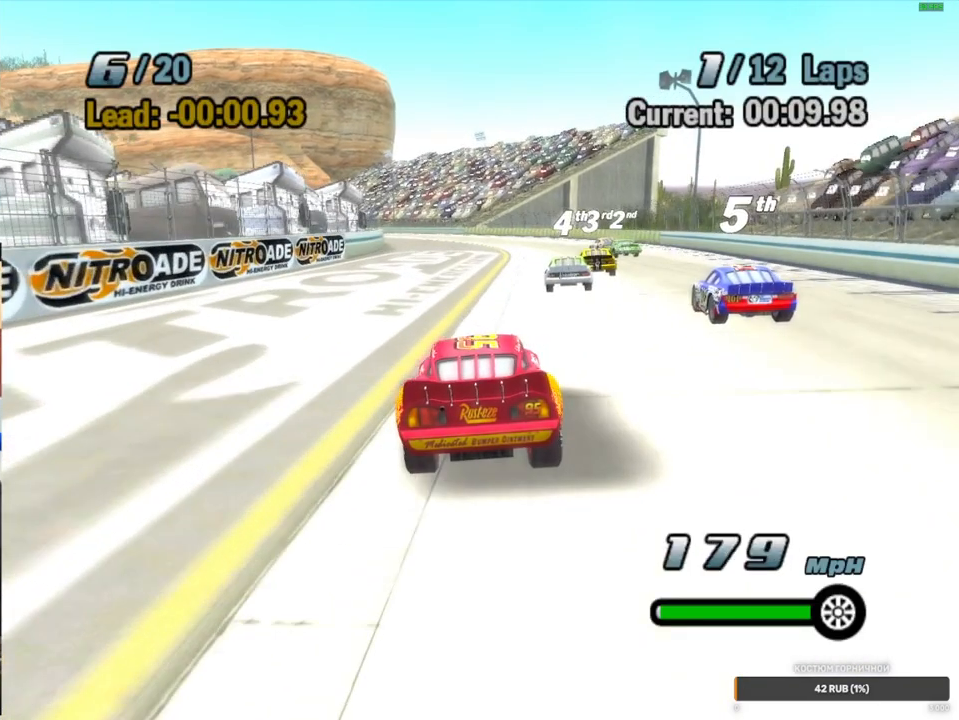
{"buttons": ["A"], "left_stick": "center", "right_stick": "center", "events": [[100, "left_stick", "center"], [150, "left_stick", "left"], [350, "left_stick", "center"]]}
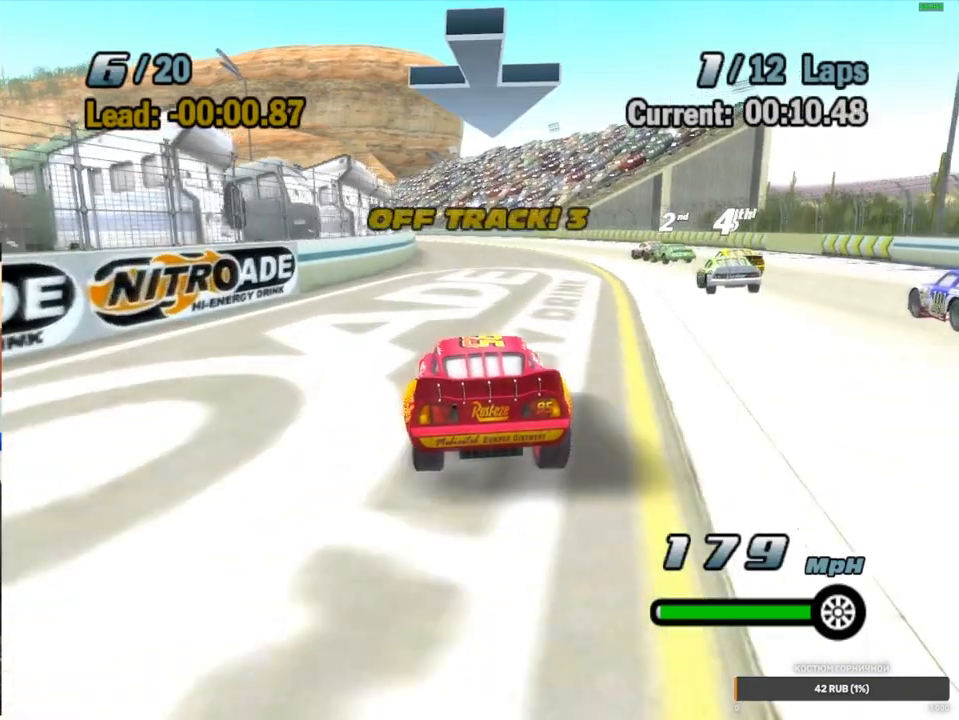
{"buttons": ["A"], "left_stick": "center", "right_stick": "center", "events": [[150, "left_stick", "left"], [283, "left_stick", "center"]]}
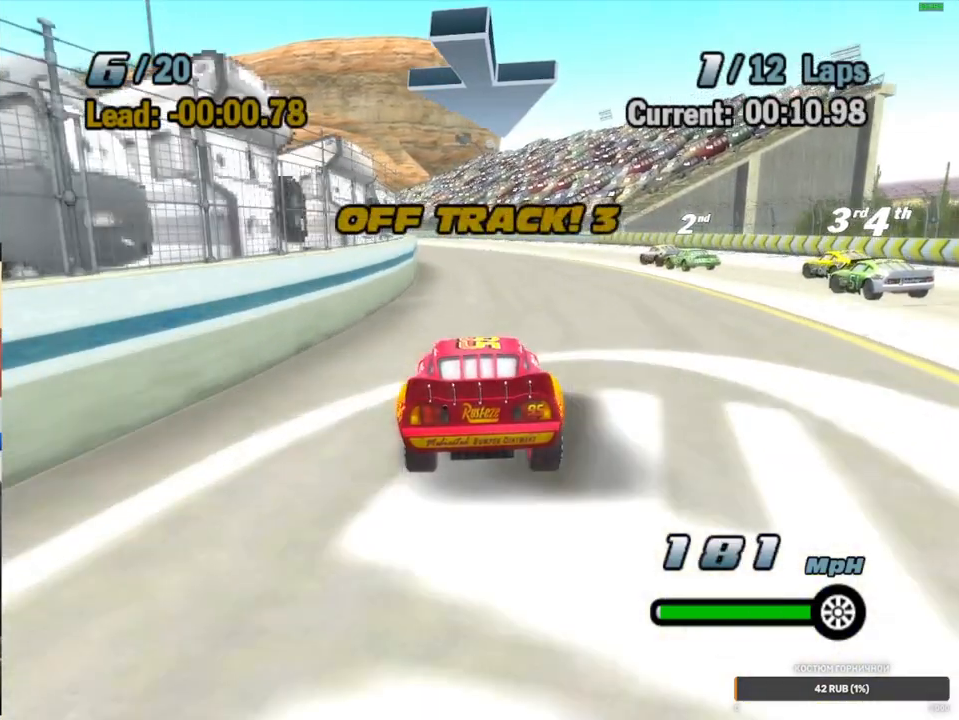
{"buttons": ["A"], "left_stick": "center", "right_stick": "center", "events": [[150, "left_stick", "left"], [267, "left_stick", "center"]]}
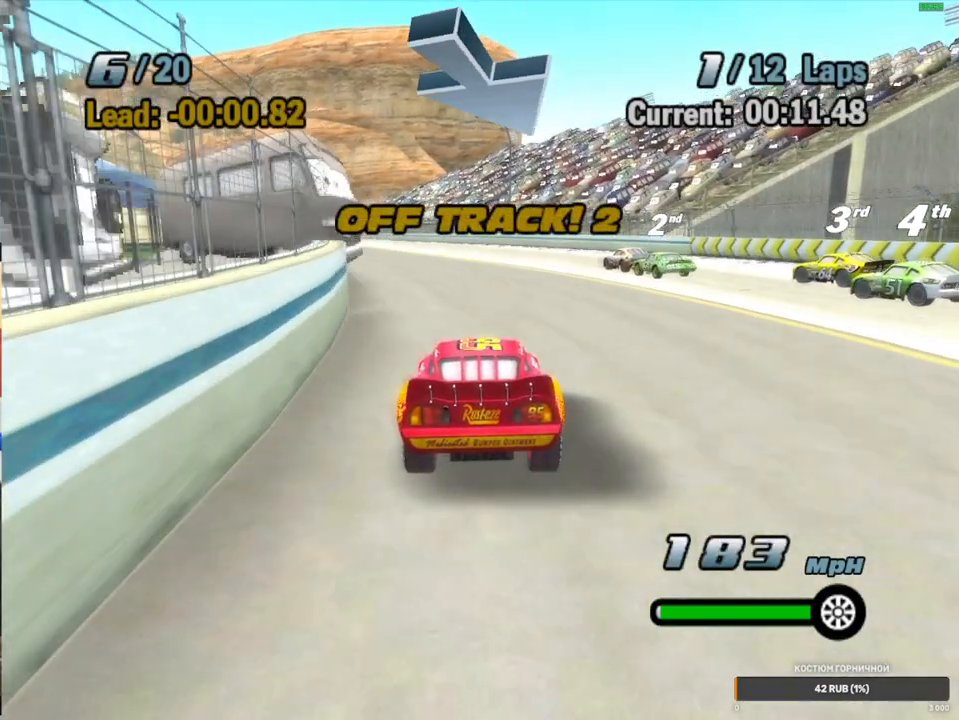
{"buttons": ["A"], "left_stick": "left", "right_stick": "center", "events": [[17, "left_stick", "left"], [183, "left_stick", "center"], [317, "left_stick", "left"]]}
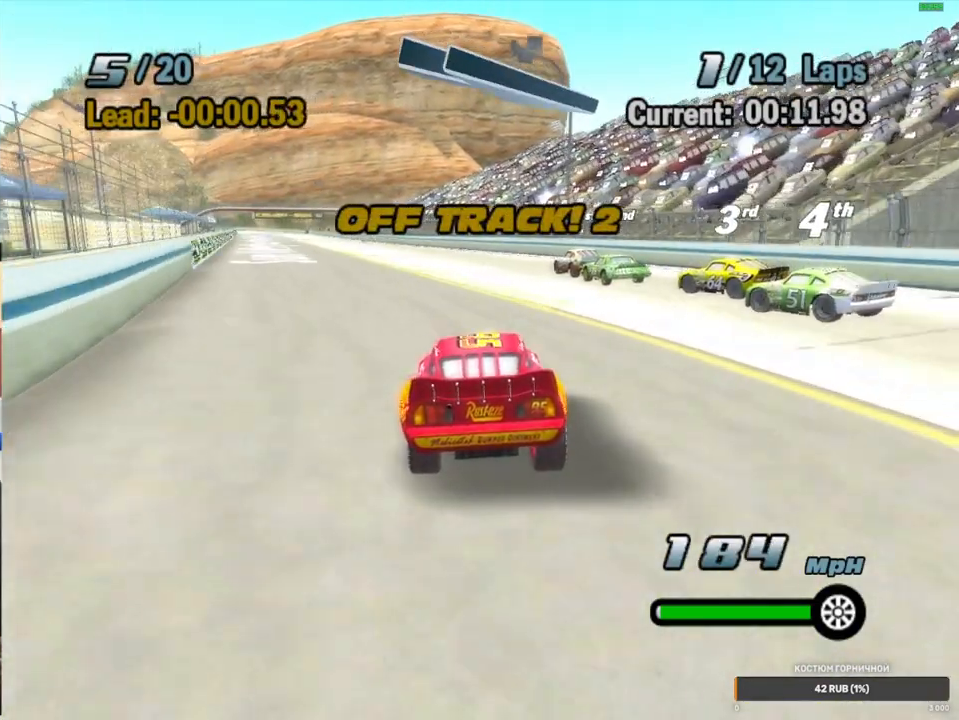
{"buttons": ["A"], "left_stick": "left", "right_stick": "center", "events": [[50, "left_stick", "center"], [100, "left_stick", "left"]]}
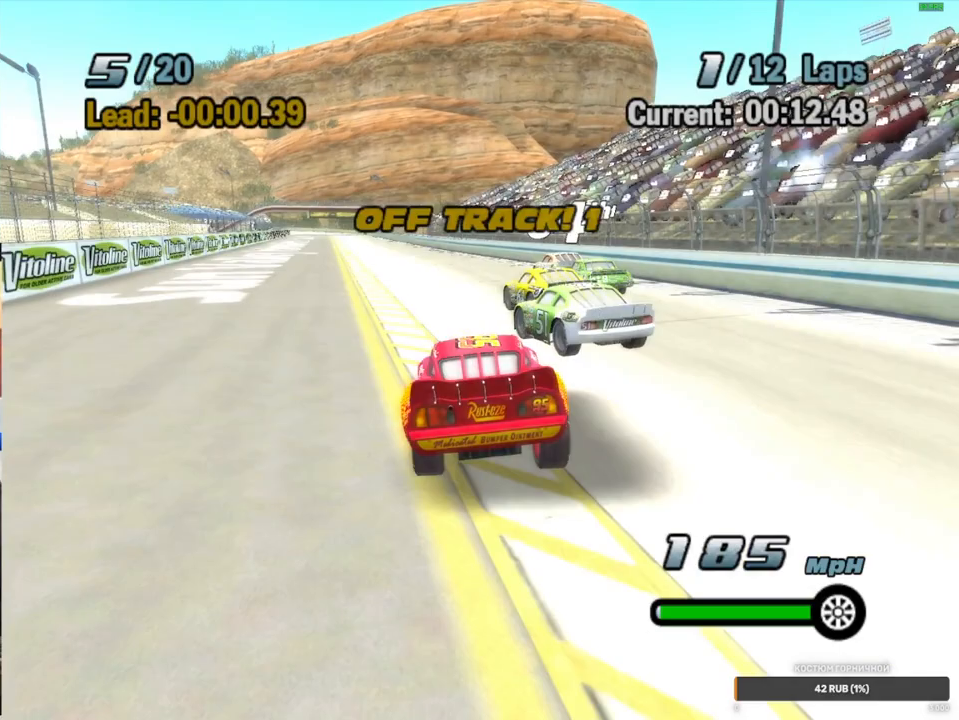
{"buttons": ["A"], "left_stick": "left", "right_stick": "center", "events": [[317, "left_stick", "center"], [483, "left_stick", "left"]]}
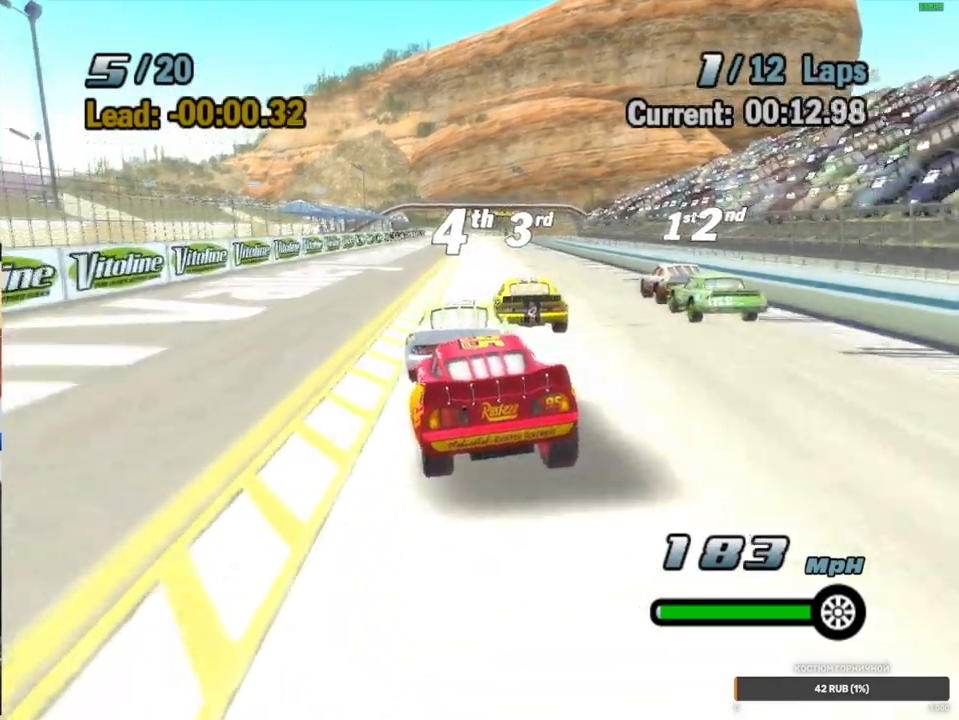
{"buttons": ["A"], "left_stick": "right", "right_stick": "center", "events": [[217, "left_stick", "center"], [383, "left_stick", "right"]]}
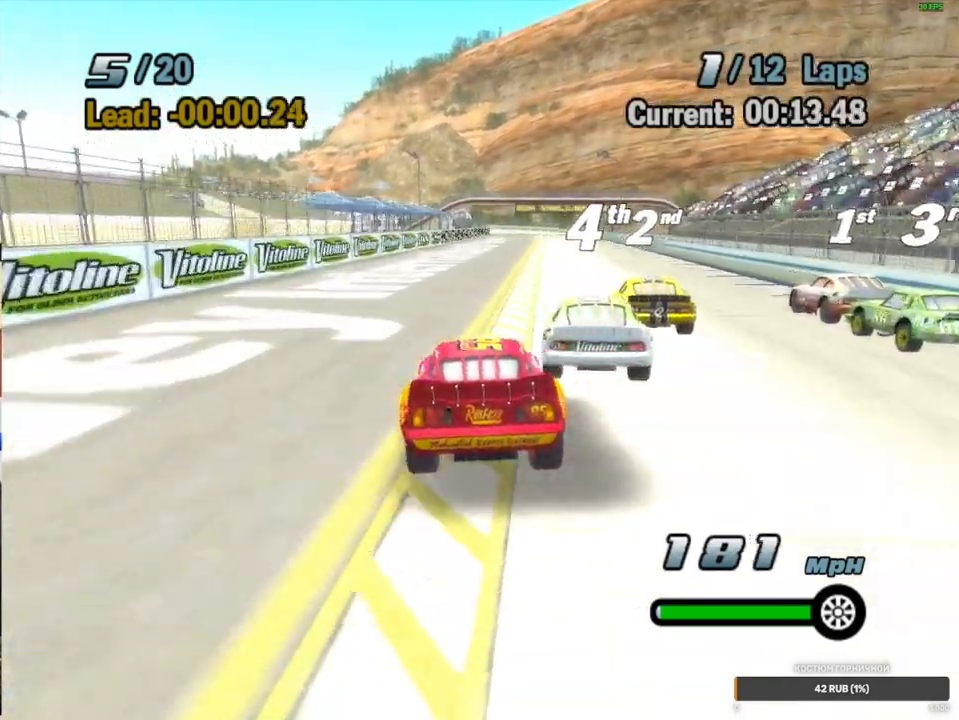
{"buttons": ["A"], "left_stick": "center", "right_stick": "center", "events": [[33, "left_stick", "center"], [167, "left_stick", "right"], [317, "left_stick", "center"]]}
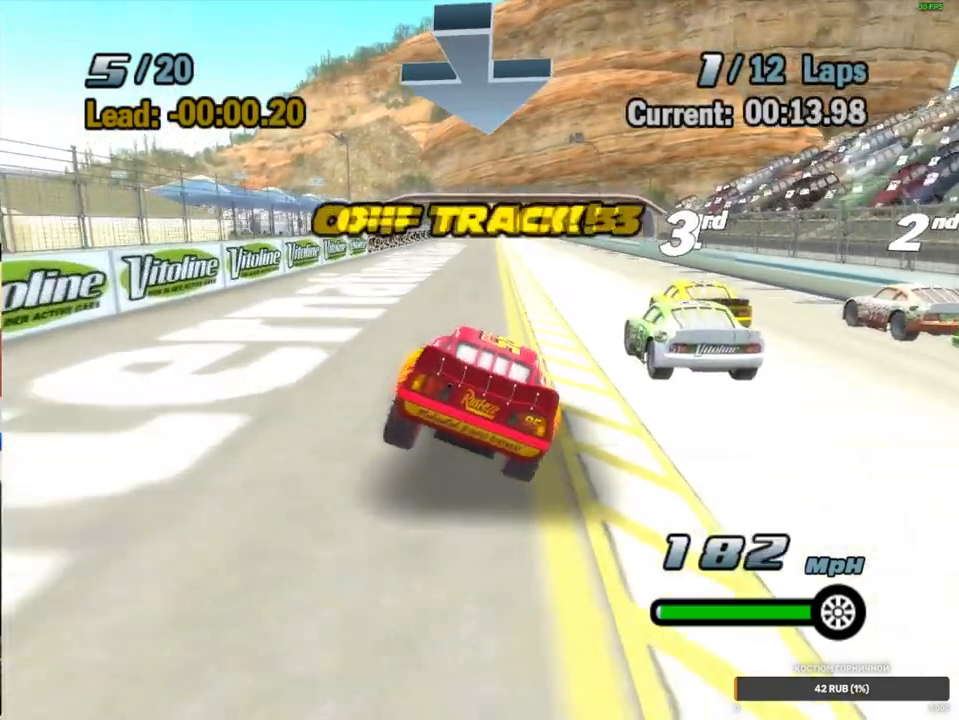
{"buttons": ["A"], "left_stick": "center", "right_stick": "center", "events": []}
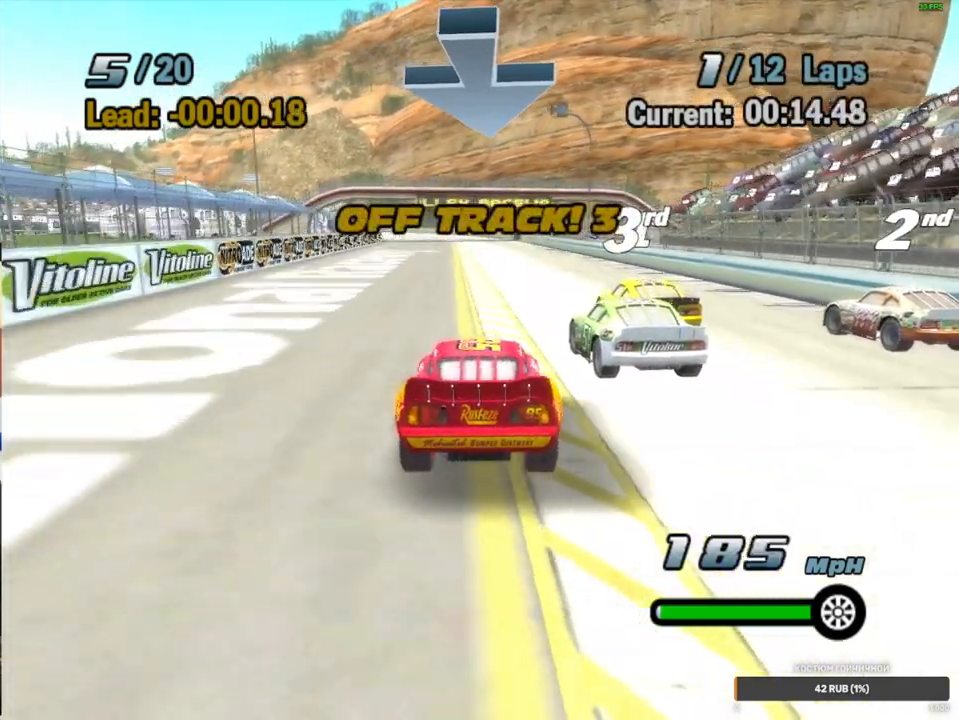
{"buttons": ["A"], "left_stick": "center", "right_stick": "center", "events": [[67, "left_stick", "left"], [217, "left_stick", "center"]]}
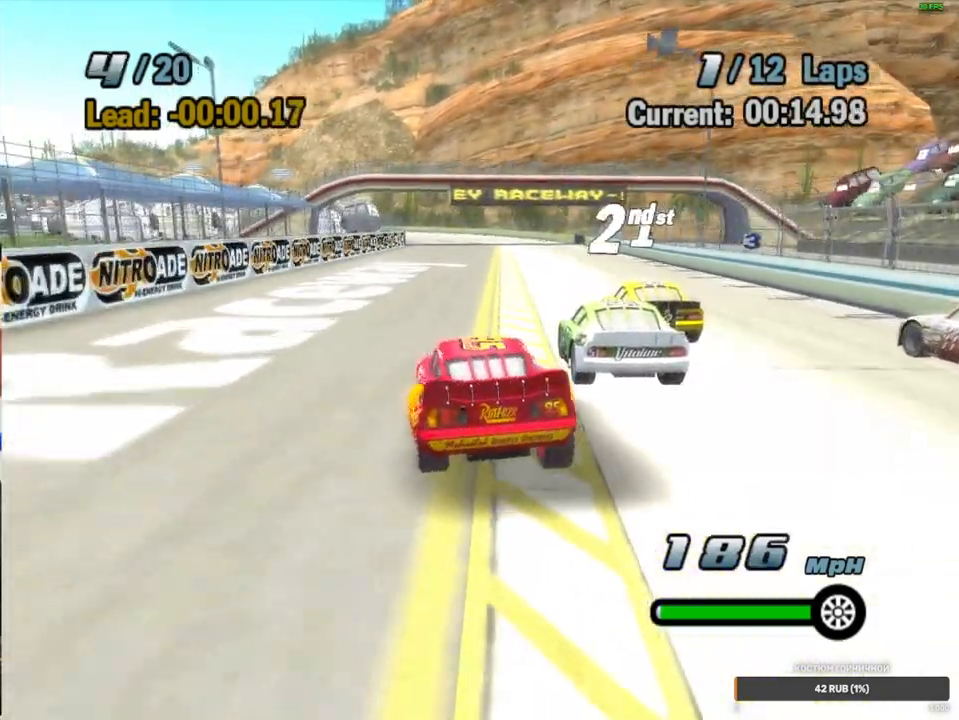
{"buttons": ["A"], "left_stick": "center", "right_stick": "center", "events": [[17, "left_stick", "right"], [167, "left_stick", "center"]]}
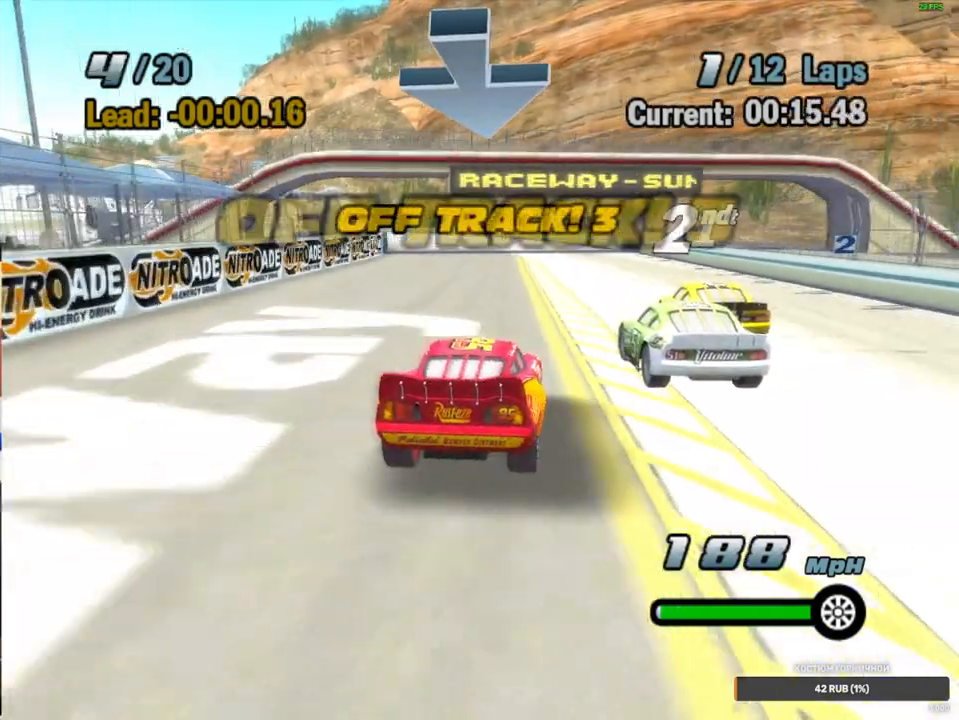
{"buttons": ["A"], "left_stick": "center", "right_stick": "center", "events": [[133, "left_stick", "up-right"], [233, "left_stick", "center"], [383, "left_stick", "down-left"], [500, "left_stick", "center"]]}